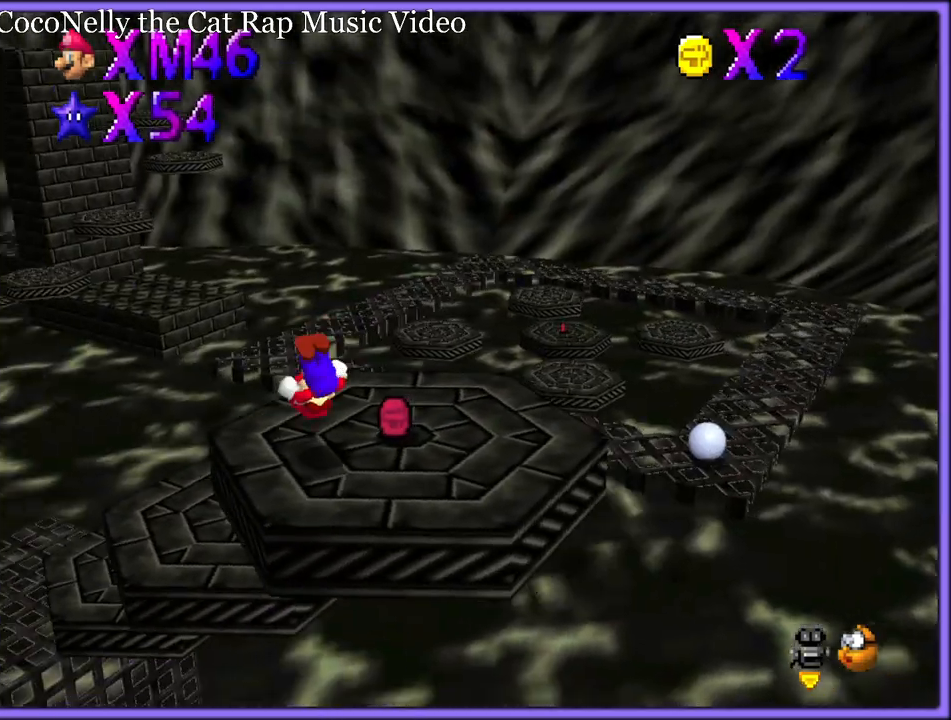
Gameplay with a controller (Nintendo layout); each line is a JSON object with the inputs held at the frame after it (dt_ms = milliseconds from this image to that frame). "button_events" lists button changes between this image and that frame as [ms after this image, input, new state], when the widget could be followed in between (sticks are given only as held states). Not read: L1 L3 R3.
{"dt_ms": 500, "buttons": [], "left_stick": "up-right", "button_events": []}
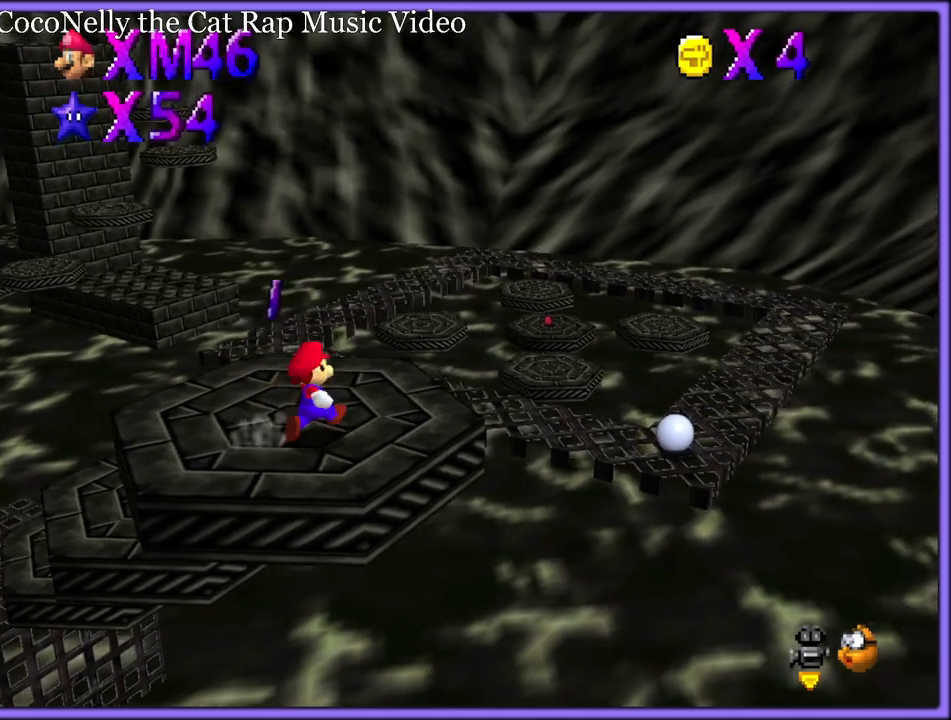
{"dt_ms": 500, "buttons": ["A", "Z"], "left_stick": "up-right", "button_events": [[383, "Z", "down"], [433, "A", "down"]]}
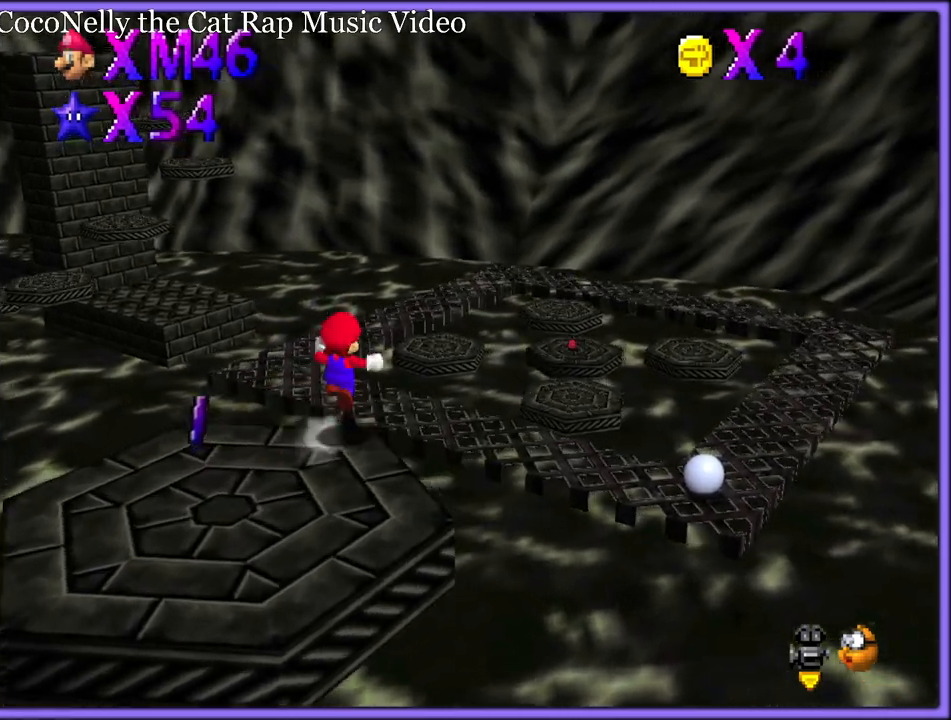
{"dt_ms": 500, "buttons": ["A", "Z"], "left_stick": "up-right", "button_events": []}
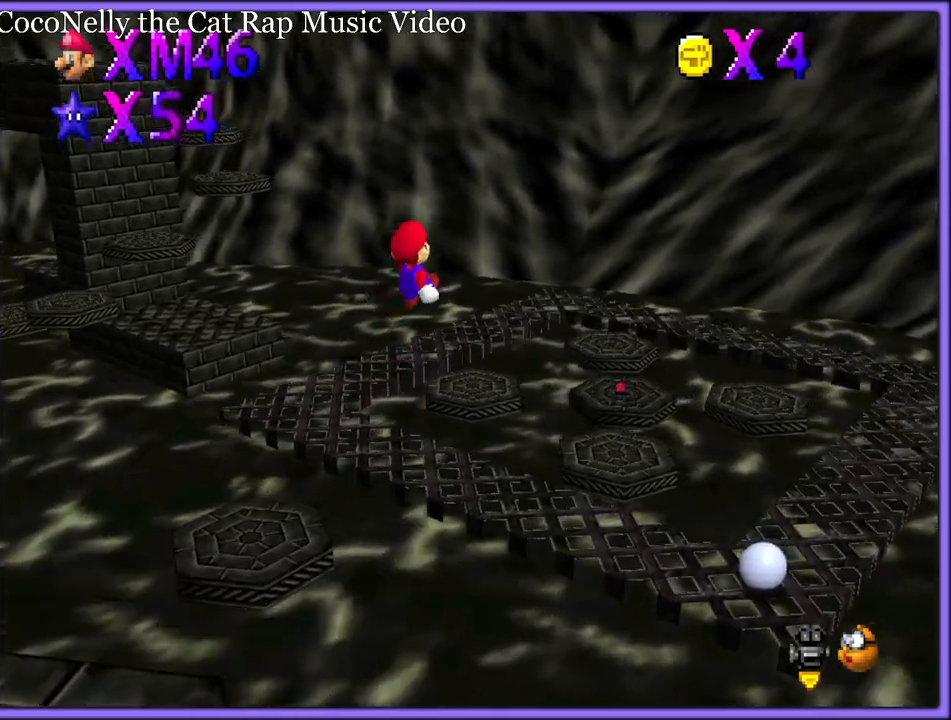
{"dt_ms": 500, "buttons": ["A", "Z"], "left_stick": "up-right", "button_events": []}
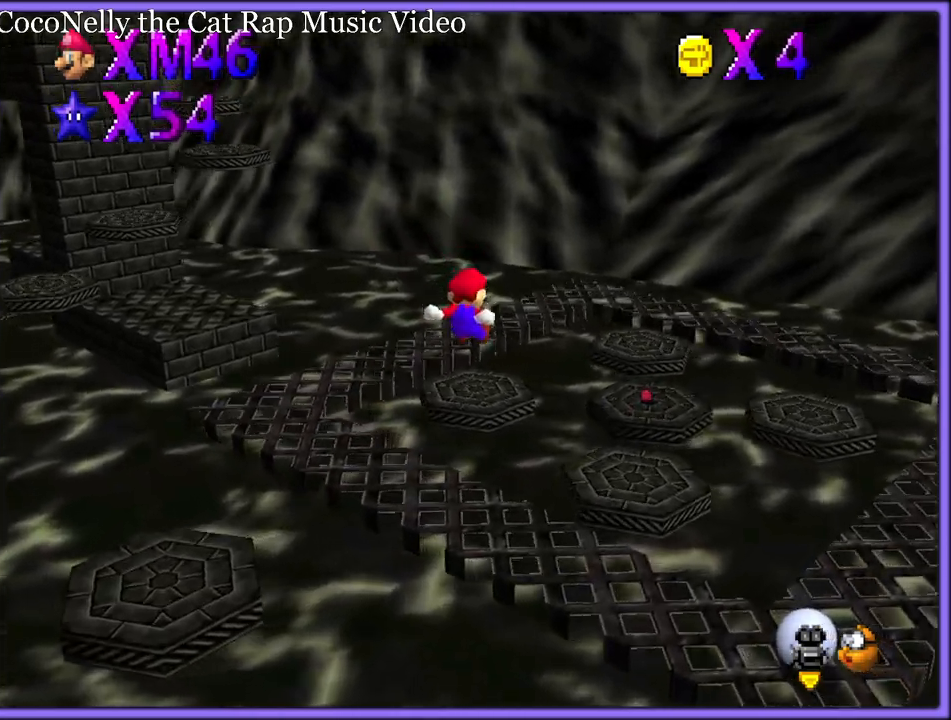
{"dt_ms": 500, "buttons": ["A"], "left_stick": "up", "button_events": [[483, "Z", "up"]]}
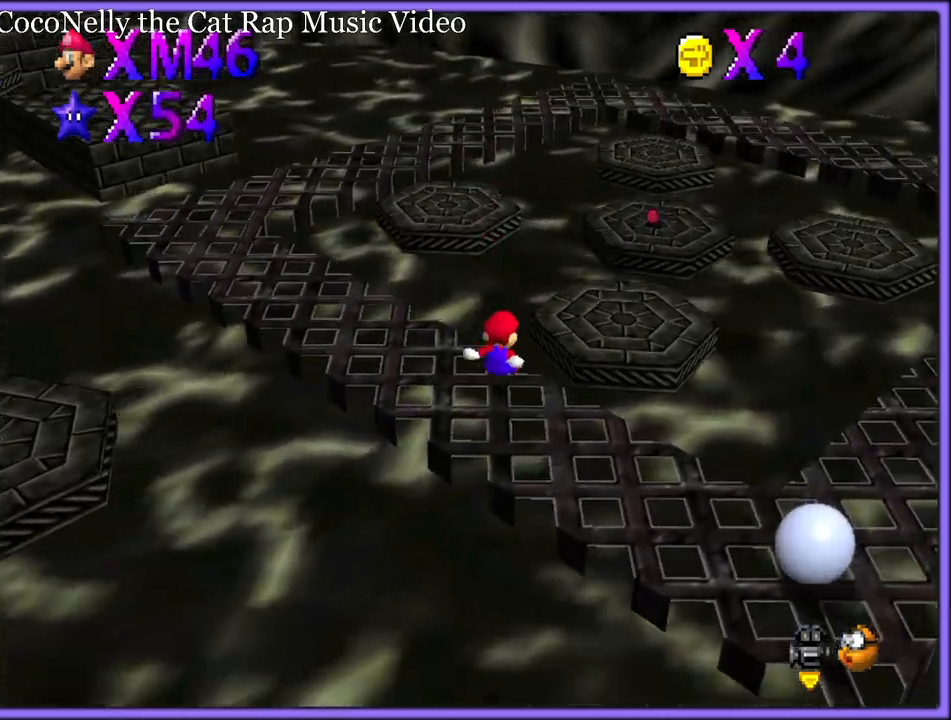
{"dt_ms": 500, "buttons": [], "left_stick": "up-right", "button_events": [[267, "A", "up"]]}
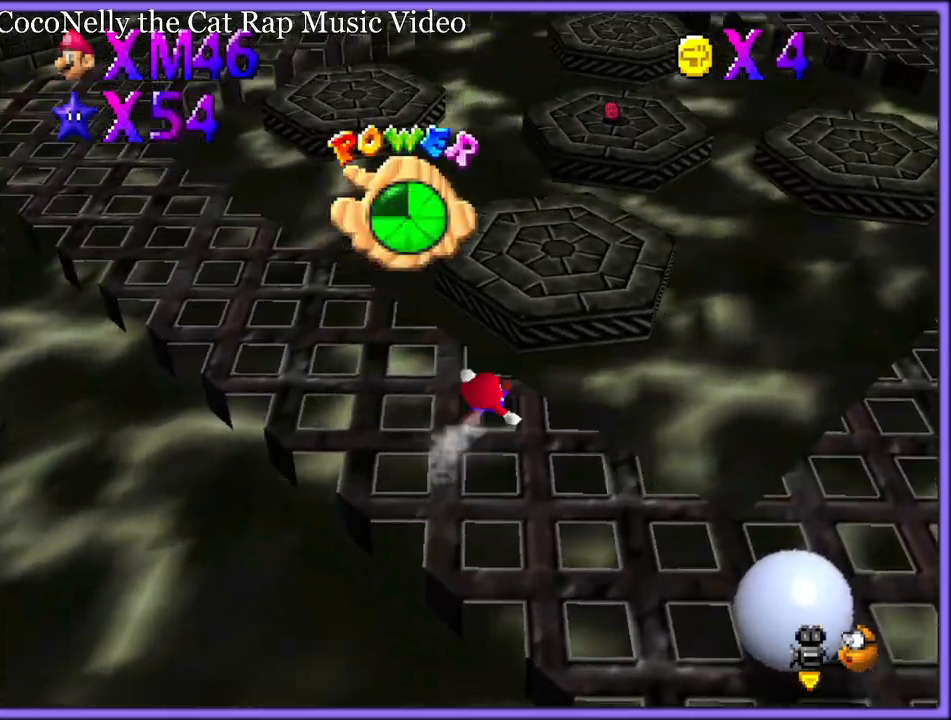
{"dt_ms": 500, "buttons": [], "left_stick": "up-right", "button_events": [[17, "A", "down"], [117, "A", "up"], [150, "A", "down"], [233, "A", "up"]]}
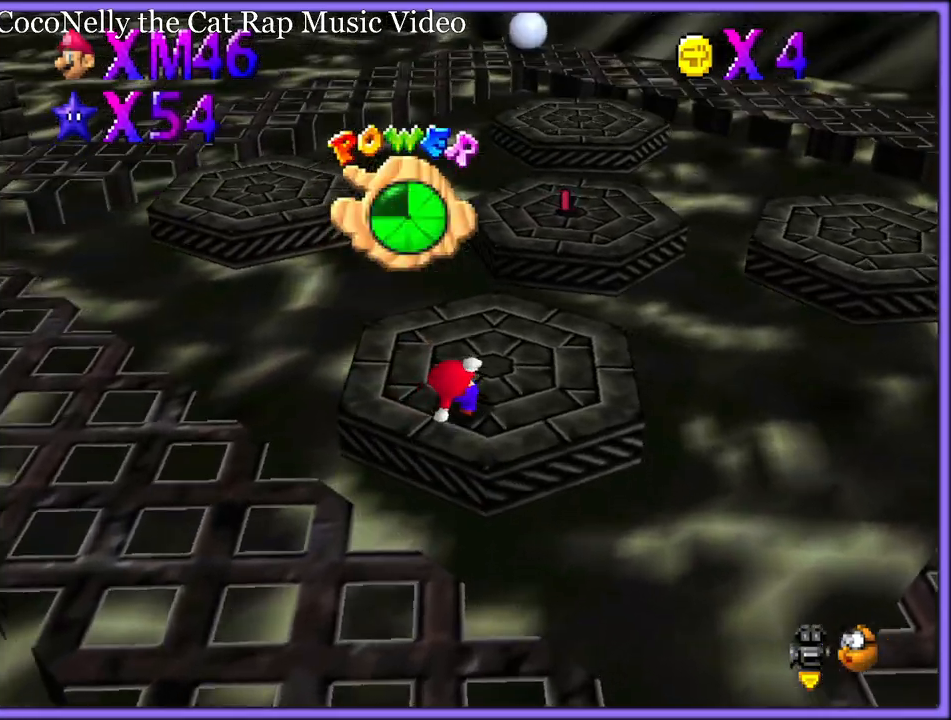
{"dt_ms": 500, "buttons": ["A"], "left_stick": "up", "button_events": [[450, "A", "down"]]}
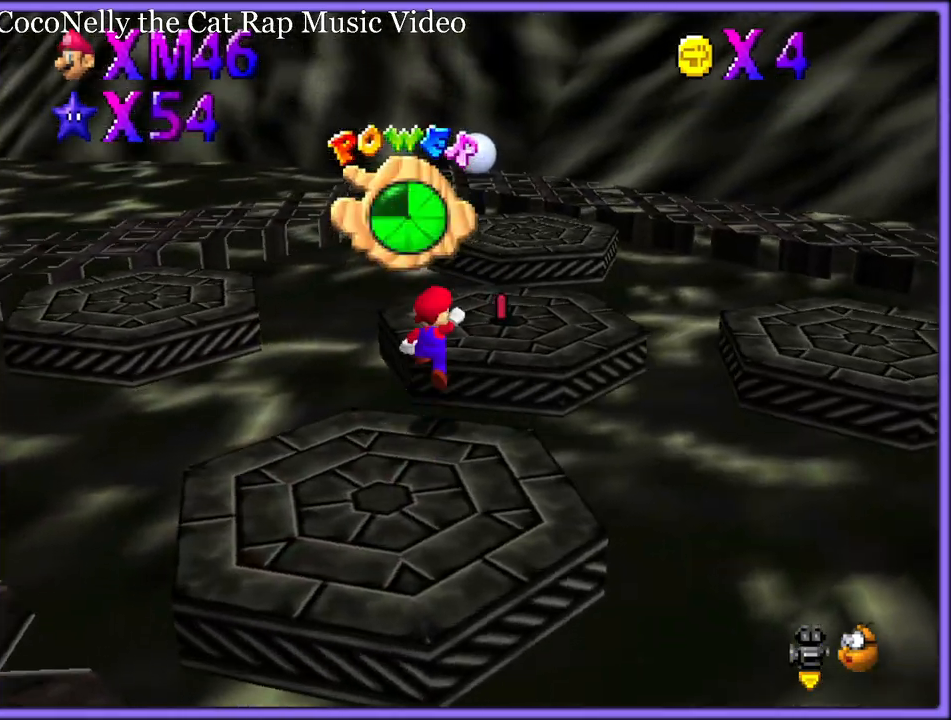
{"dt_ms": 1000, "buttons": ["A"], "left_stick": "up-left", "button_events": [[67, "A", "up"], [200, "C_RIGHT", "down"], [267, "C_RIGHT", "up"], [933, "A", "down"]]}
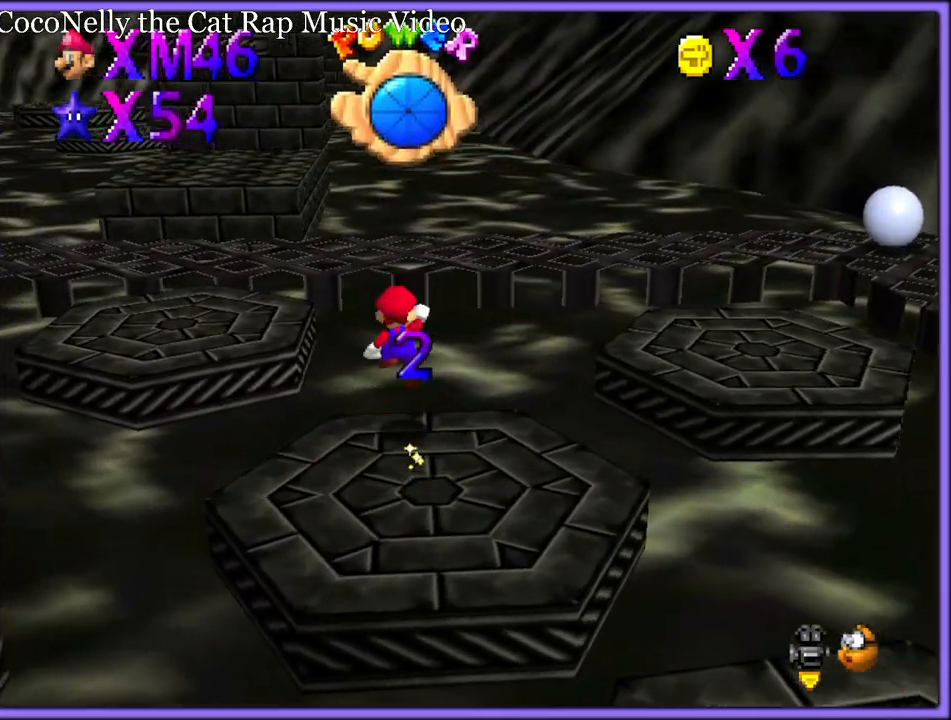
{"dt_ms": 500, "buttons": [], "left_stick": "up-left", "button_events": [[50, "A", "up"], [117, "B", "down"], [217, "B", "up"]]}
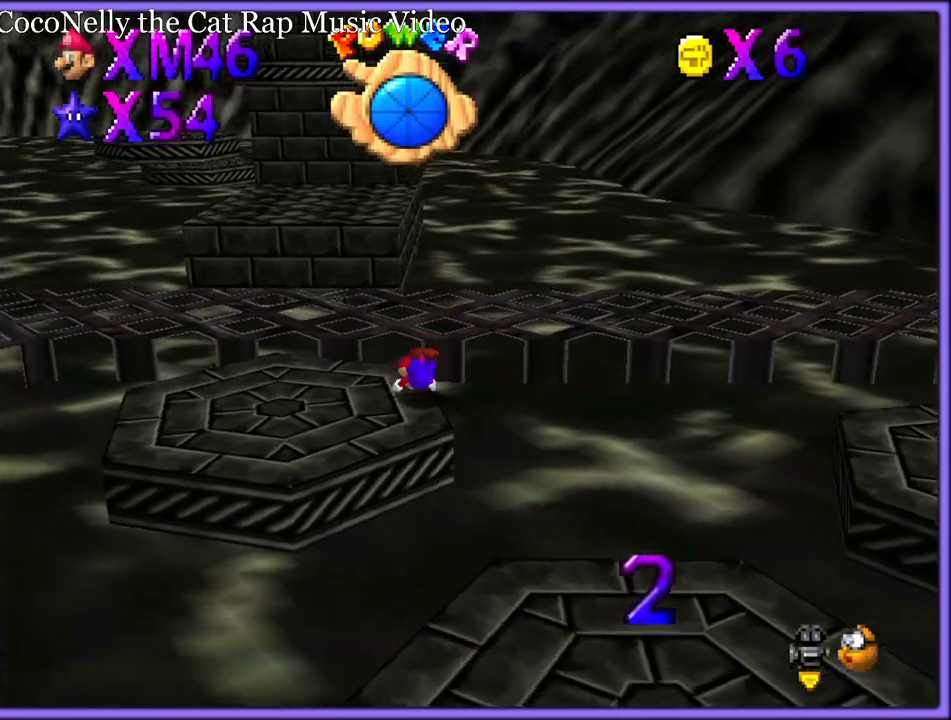
{"dt_ms": 500, "buttons": [], "left_stick": "up", "button_events": [[33, "A", "down"], [67, "B", "down"], [150, "A", "up"], [167, "B", "up"]]}
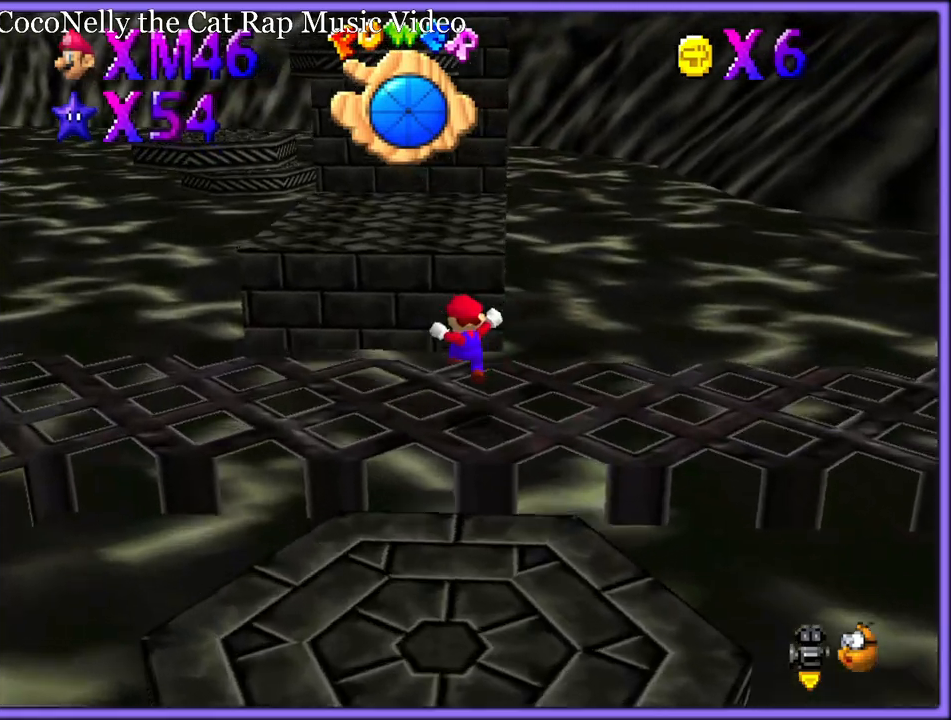
{"dt_ms": 500, "buttons": [], "left_stick": "up", "button_events": [[133, "A", "down"], [317, "B", "down"], [350, "A", "up"], [450, "B", "up"]]}
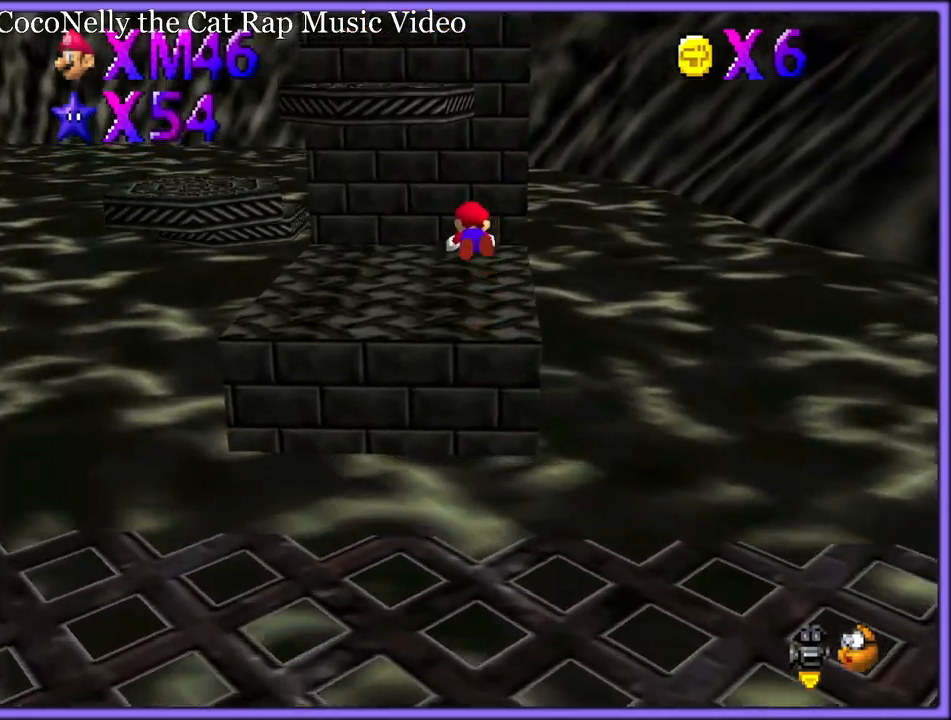
{"dt_ms": 500, "buttons": [], "left_stick": "up", "button_events": [[83, "C_RIGHT", "down"], [200, "C_RIGHT", "up"]]}
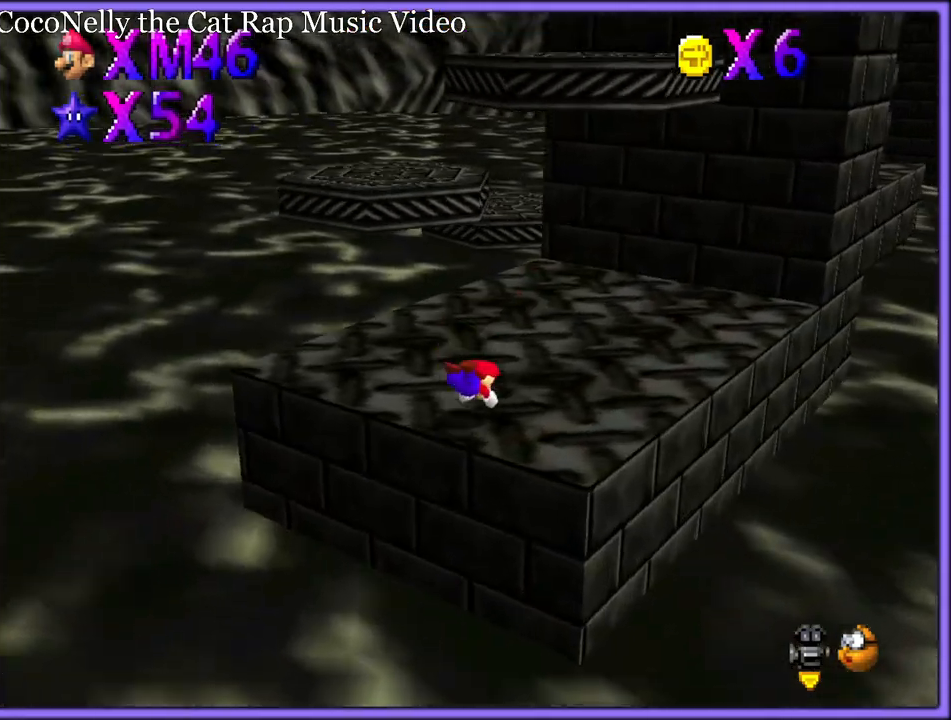
{"dt_ms": 500, "buttons": [], "left_stick": "up", "button_events": [[17, "A", "down"], [83, "B", "down"], [133, "A", "up"], [167, "B", "up"]]}
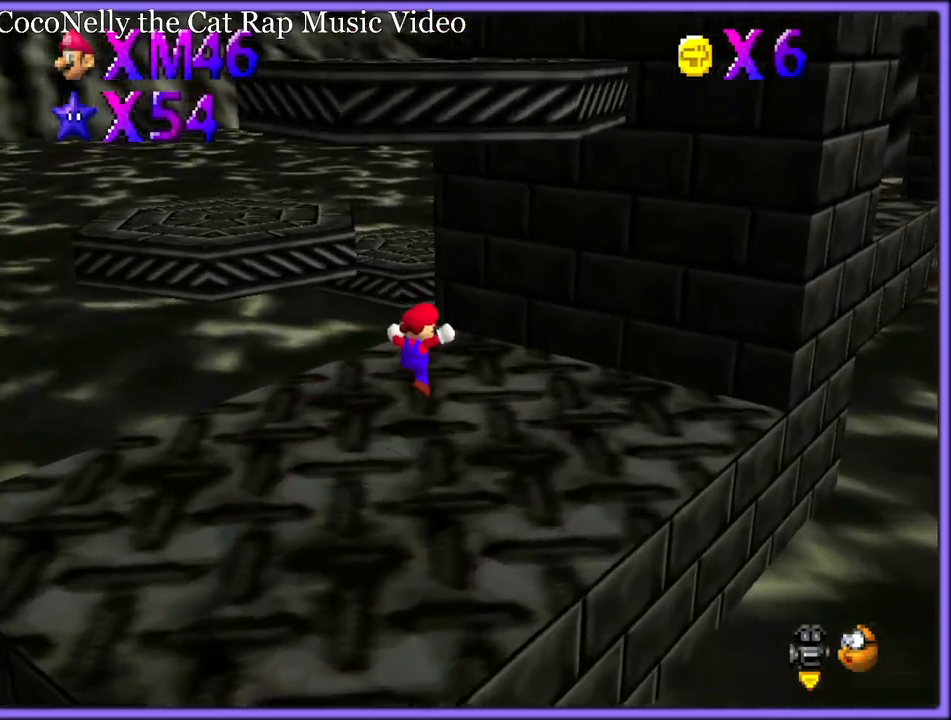
{"dt_ms": 500, "buttons": [], "left_stick": "left", "button_events": [[200, "A", "down"], [333, "A", "up"]]}
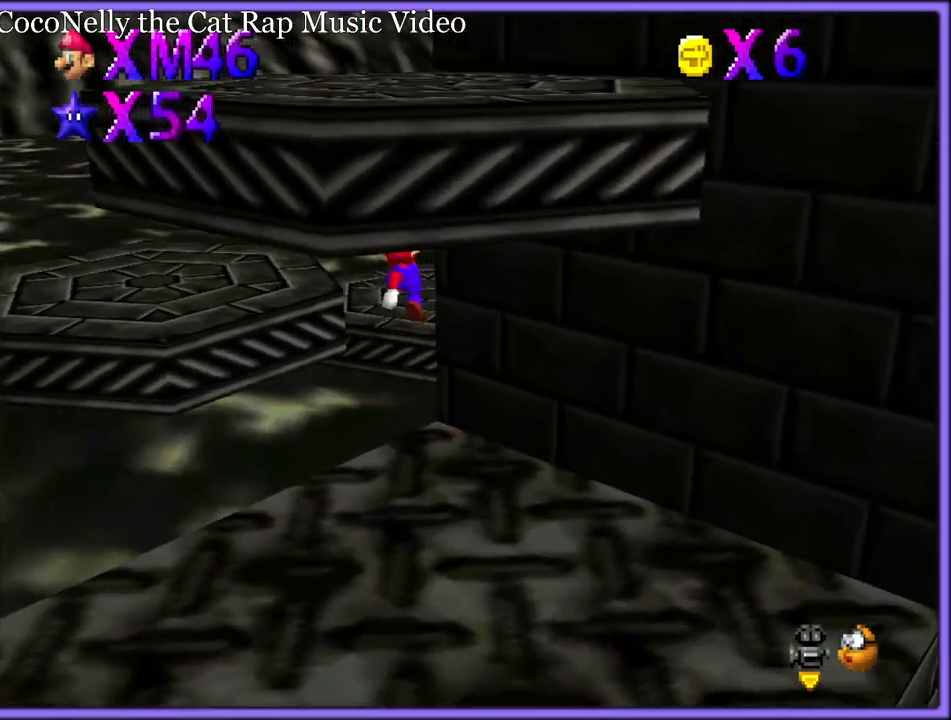
{"dt_ms": 500, "buttons": ["C_LEFT"], "left_stick": "up-left", "button_events": [[233, "B", "down"], [333, "B", "up"], [417, "C_LEFT", "down"]]}
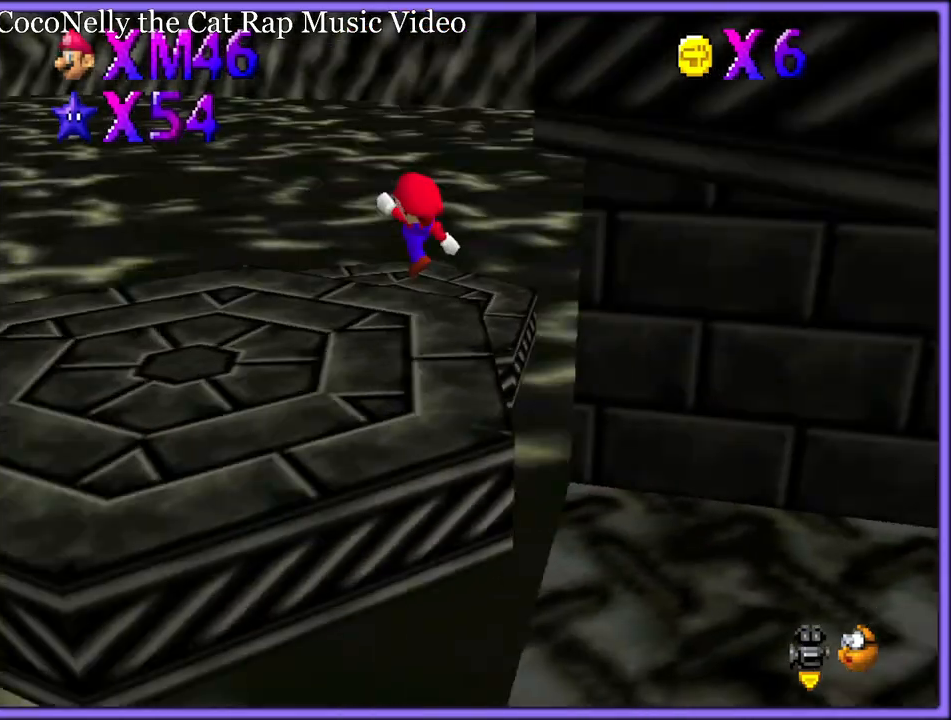
{"dt_ms": 500, "buttons": [], "left_stick": "up", "button_events": [[33, "C_LEFT", "up"], [83, "C_LEFT", "down"], [233, "C_LEFT", "up"]]}
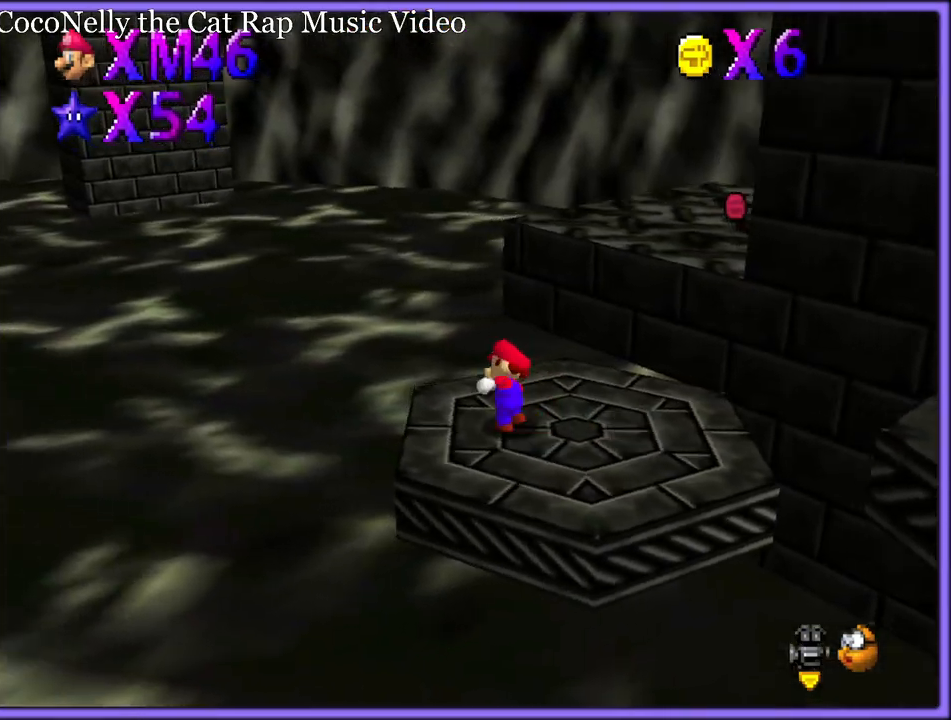
{"dt_ms": 500, "buttons": ["A"], "left_stick": "up-right", "button_events": [[250, "A", "down"]]}
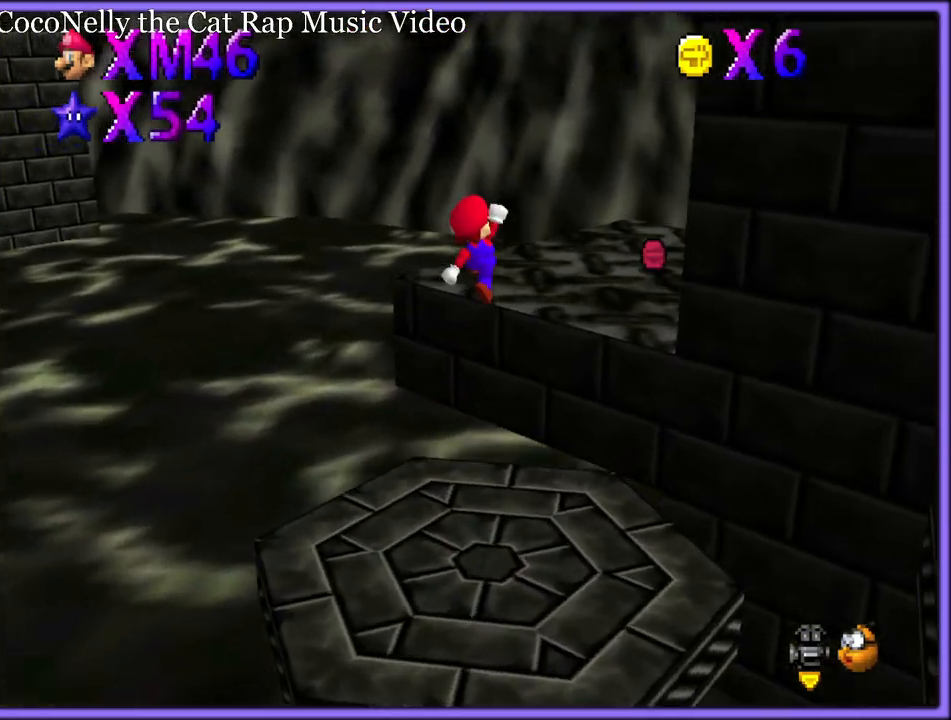
{"dt_ms": 500, "buttons": ["C_LEFT"], "left_stick": "up-right", "button_events": [[50, "A", "up"], [133, "C_LEFT", "down"], [250, "C_DOWN", "down"], [250, "C_LEFT", "up"], [267, "C_DOWN", "up"], [317, "C_LEFT", "down"], [450, "C_LEFT", "up"], [500, "C_LEFT", "down"]]}
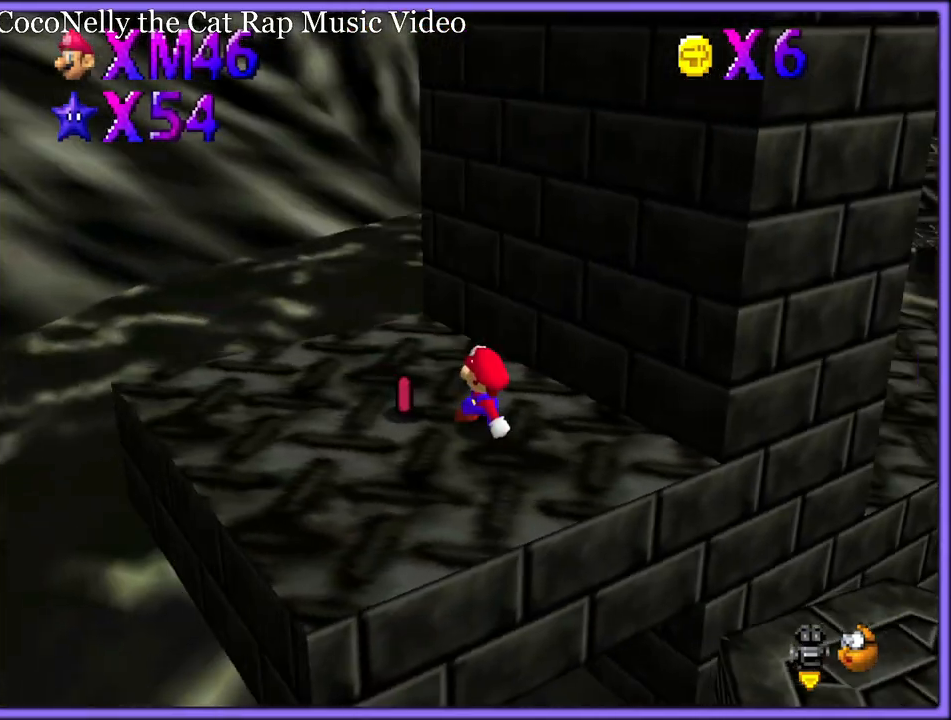
{"dt_ms": 500, "buttons": [], "left_stick": "right", "button_events": [[133, "C_LEFT", "up"]]}
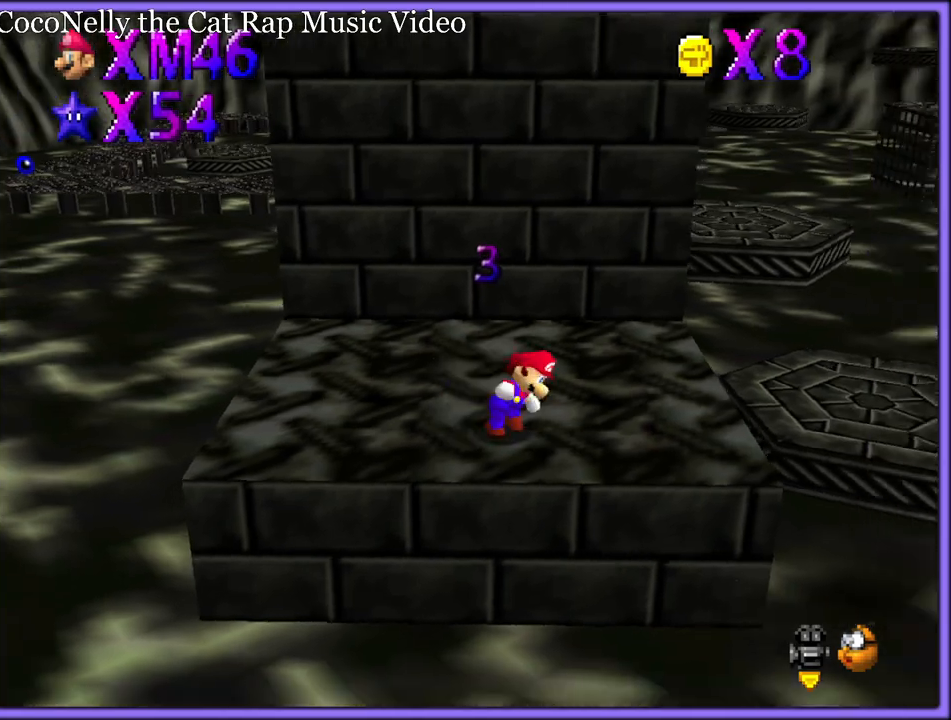
{"dt_ms": 500, "buttons": ["C_RIGHT"], "left_stick": "up-right", "button_events": [[233, "A", "down"], [350, "A", "up"], [500, "C_RIGHT", "down"]]}
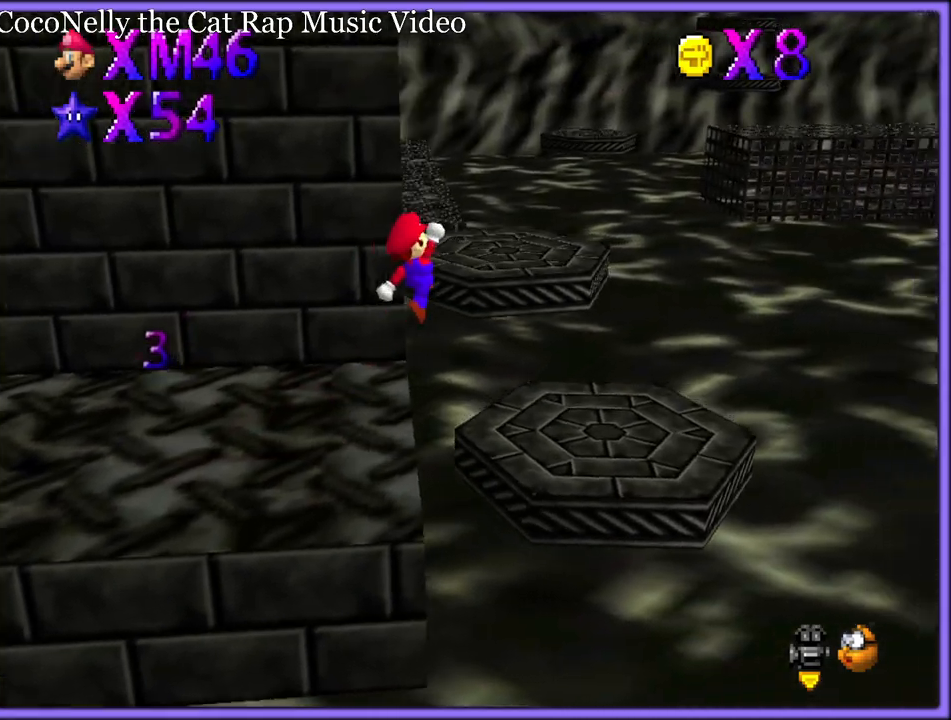
{"dt_ms": 500, "buttons": [], "left_stick": "down-right", "button_events": [[150, "C_RIGHT", "up"], [283, "C_RIGHT", "down"], [400, "C_RIGHT", "up"]]}
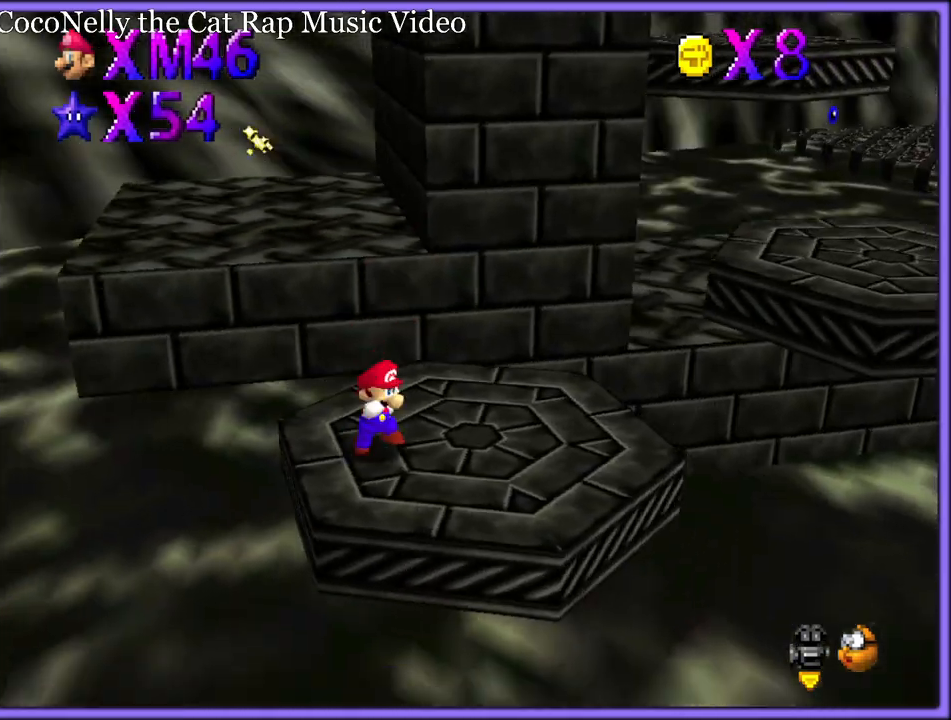
{"dt_ms": 500, "buttons": ["A"], "left_stick": "right", "button_events": [[367, "A", "down"]]}
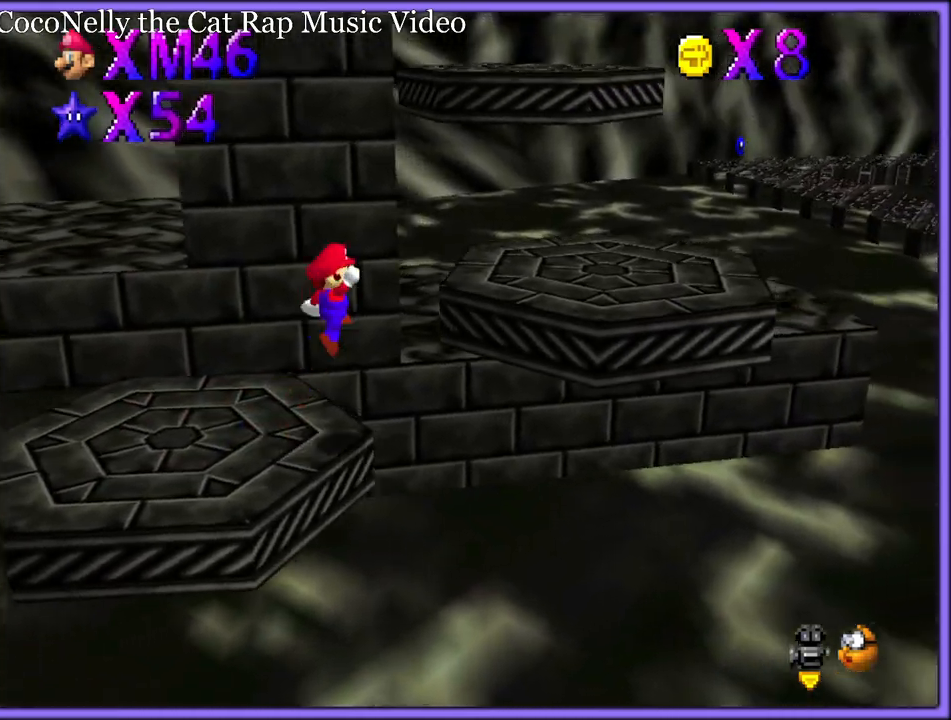
{"dt_ms": 500, "buttons": [], "left_stick": "up-right", "button_events": [[33, "A", "up"]]}
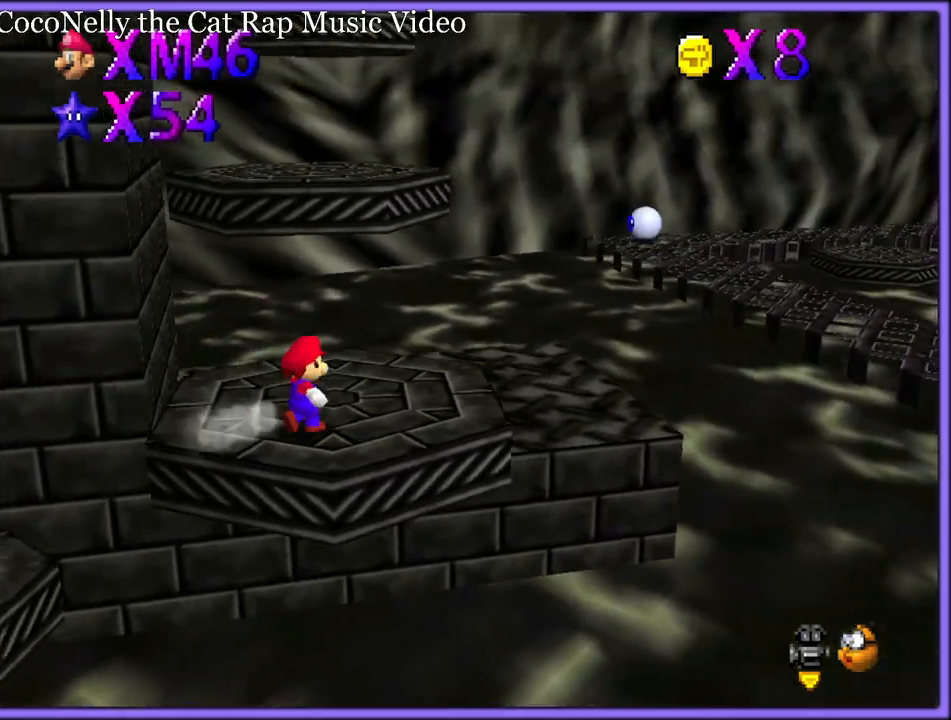
{"dt_ms": 500, "buttons": ["A", "B"], "left_stick": "up-right", "button_events": [[217, "A", "down"], [500, "B", "down"]]}
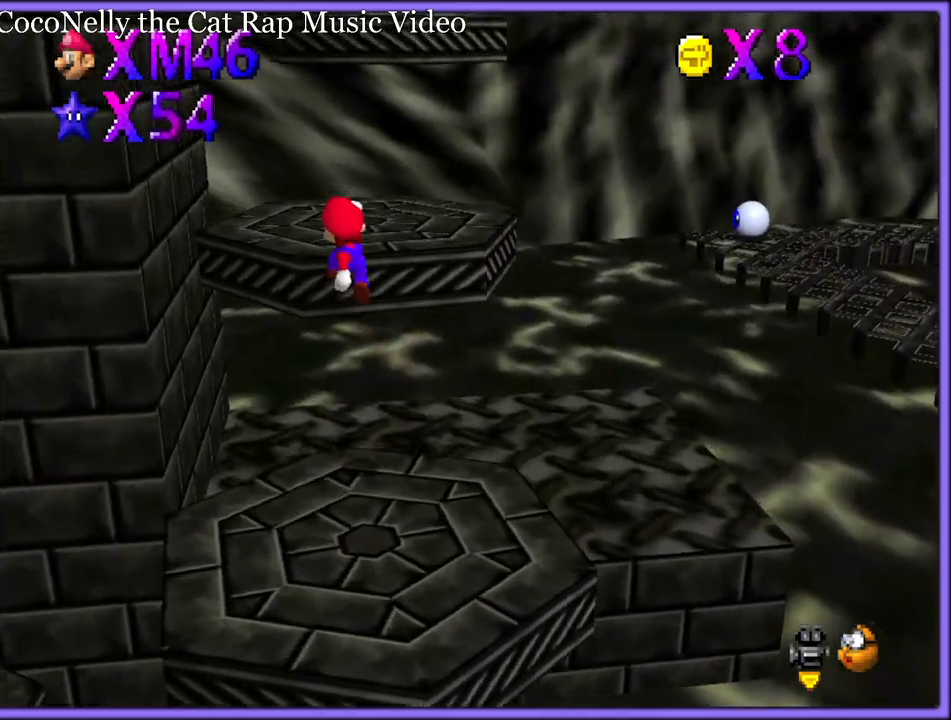
{"dt_ms": 500, "buttons": ["A"], "left_stick": "up-right", "button_events": [[33, "A", "up"], [83, "B", "up"], [217, "C_DOWN", "down"], [217, "C_RIGHT", "down"], [233, "C_DOWN", "up"], [267, "C_RIGHT", "up"], [350, "A", "down"]]}
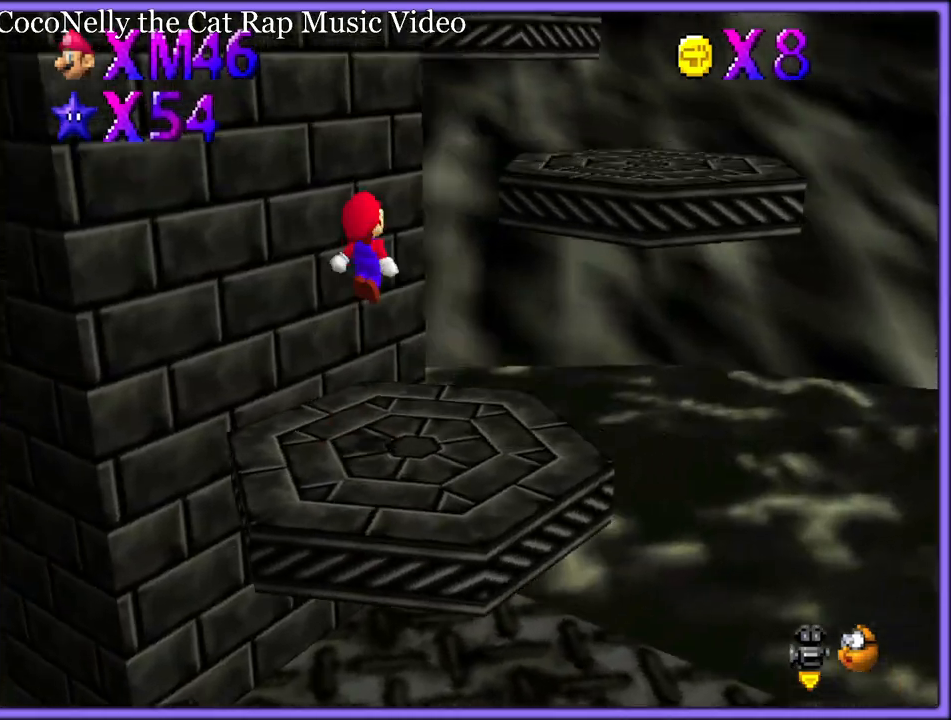
{"dt_ms": 500, "buttons": ["C_RIGHT"], "left_stick": "down", "button_events": [[200, "B", "down"], [233, "A", "up"], [267, "B", "up"], [467, "C_RIGHT", "down"]]}
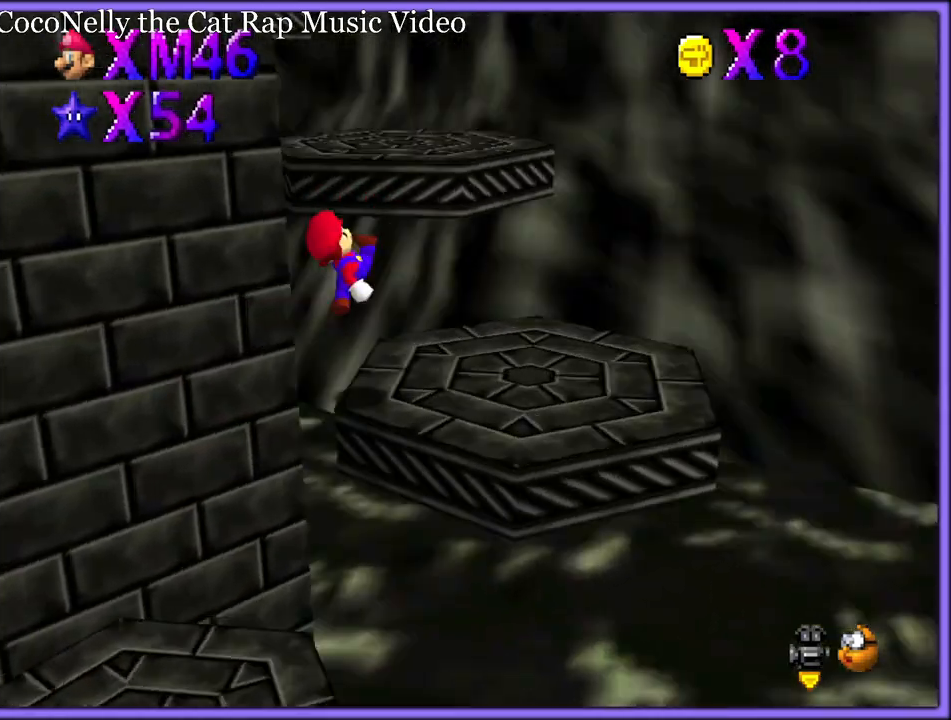
{"dt_ms": 500, "buttons": ["A"], "left_stick": "down", "button_events": [[67, "C_RIGHT", "up"], [333, "A", "down"]]}
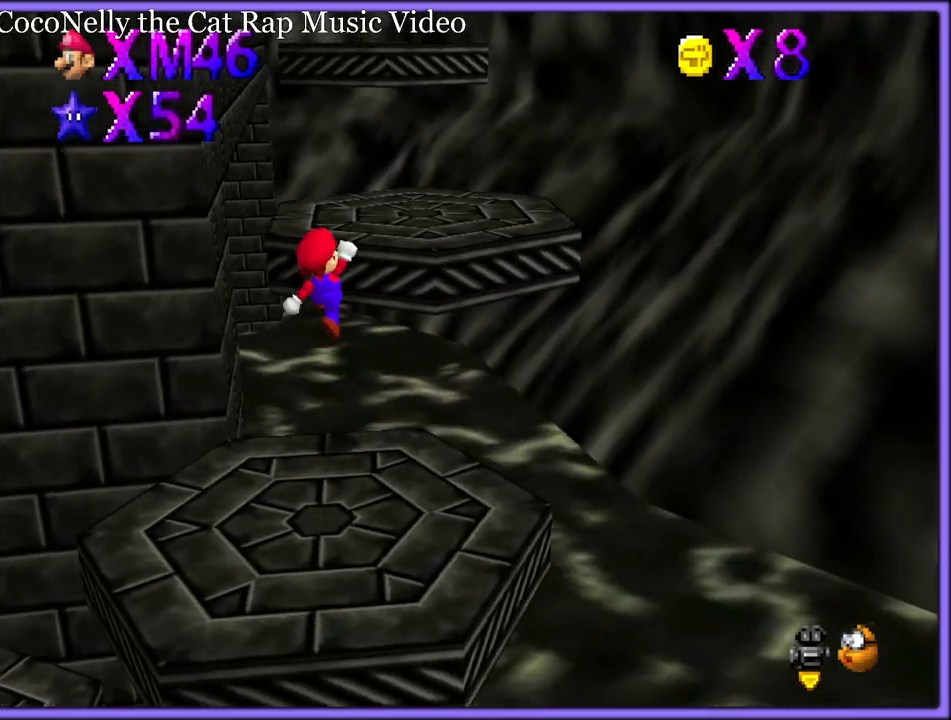
{"dt_ms": 500, "buttons": [], "left_stick": "right", "button_events": [[100, "B", "down"], [133, "A", "up"], [167, "B", "up"], [300, "C_RIGHT", "down"], [317, "C_DOWN", "down"], [333, "C_DOWN", "up"], [383, "C_RIGHT", "up"]]}
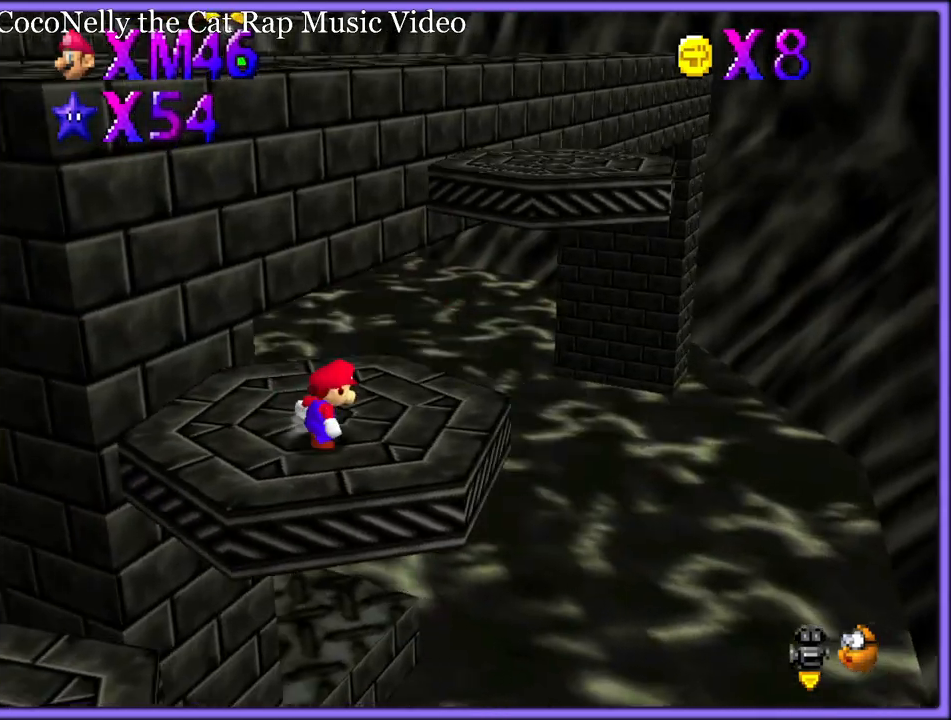
{"dt_ms": 500, "buttons": ["A"], "left_stick": "down-right", "button_events": [[267, "A", "down"]]}
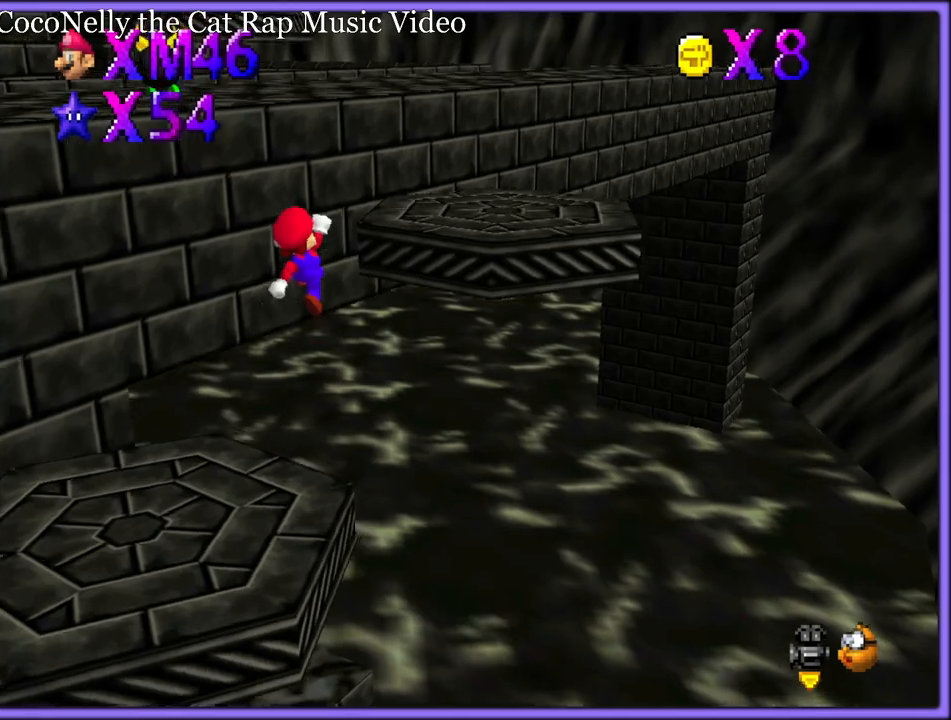
{"dt_ms": 500, "buttons": ["C_RIGHT"], "left_stick": "up", "button_events": [[217, "B", "down"], [250, "A", "up"], [283, "B", "up"], [450, "C_DOWN", "down"], [450, "C_RIGHT", "down"], [467, "C_DOWN", "up"]]}